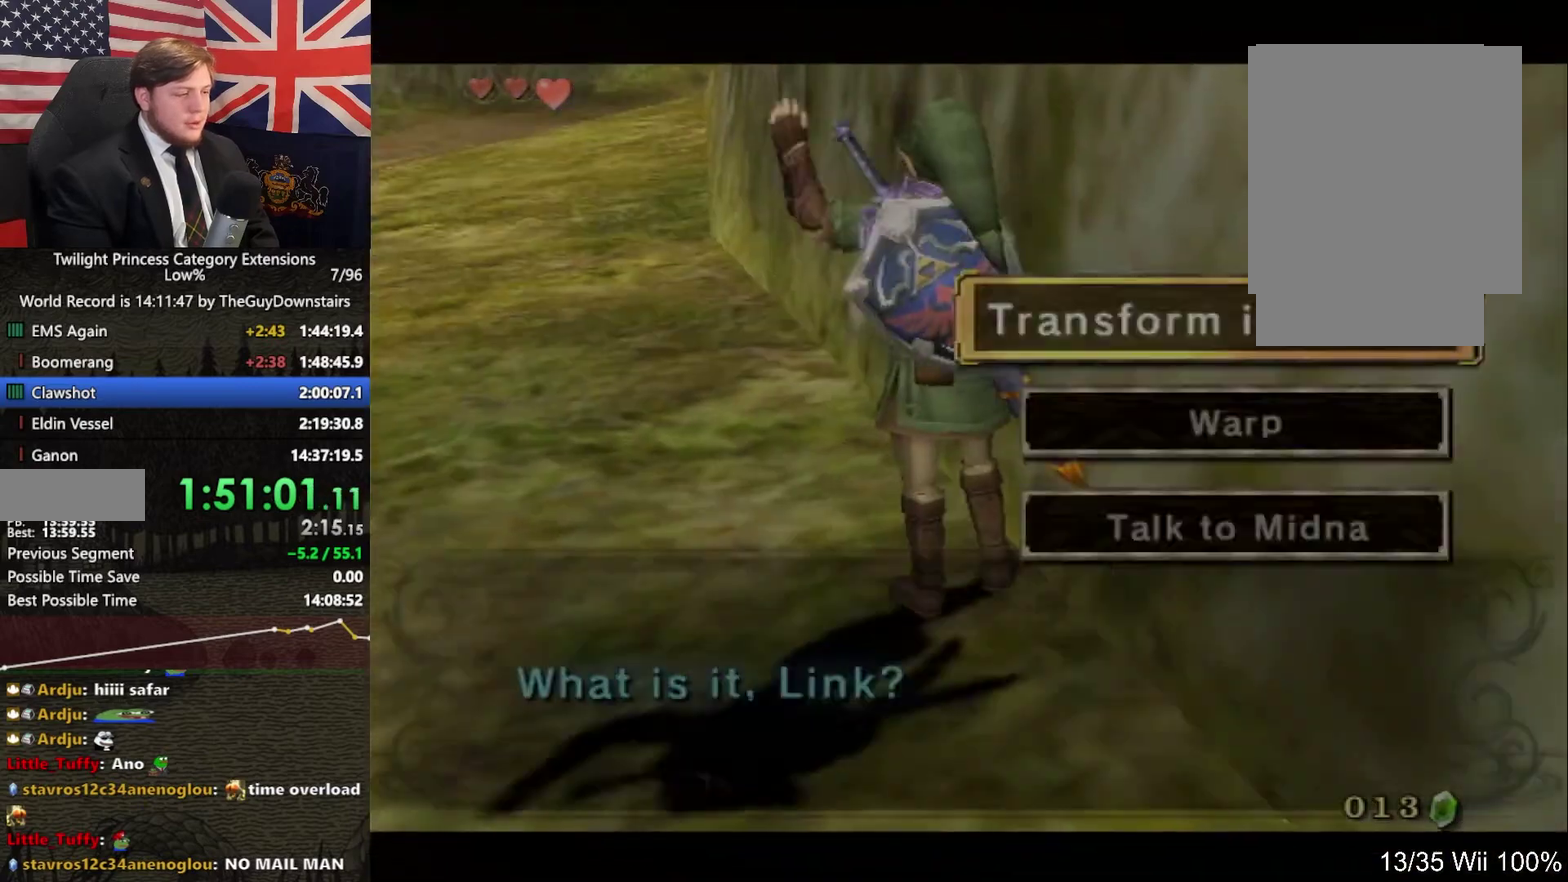
Gameplay with a controller (Nintendo layout); each line is a JSON object with the inputs held at the frame after it. "events" lists button and stick changes between this image and that frame as [ms after this image, input, new state], when the widget could be followed in between. This overlay highlights the sticks when they move; stick clicks (L3 R3) are not distinguishable. Not read: L2 L3 R3.
{"buttons": [], "left_stick": "up", "right_stick": "center", "events": [[233, "A", "down"], [333, "A", "up"]]}
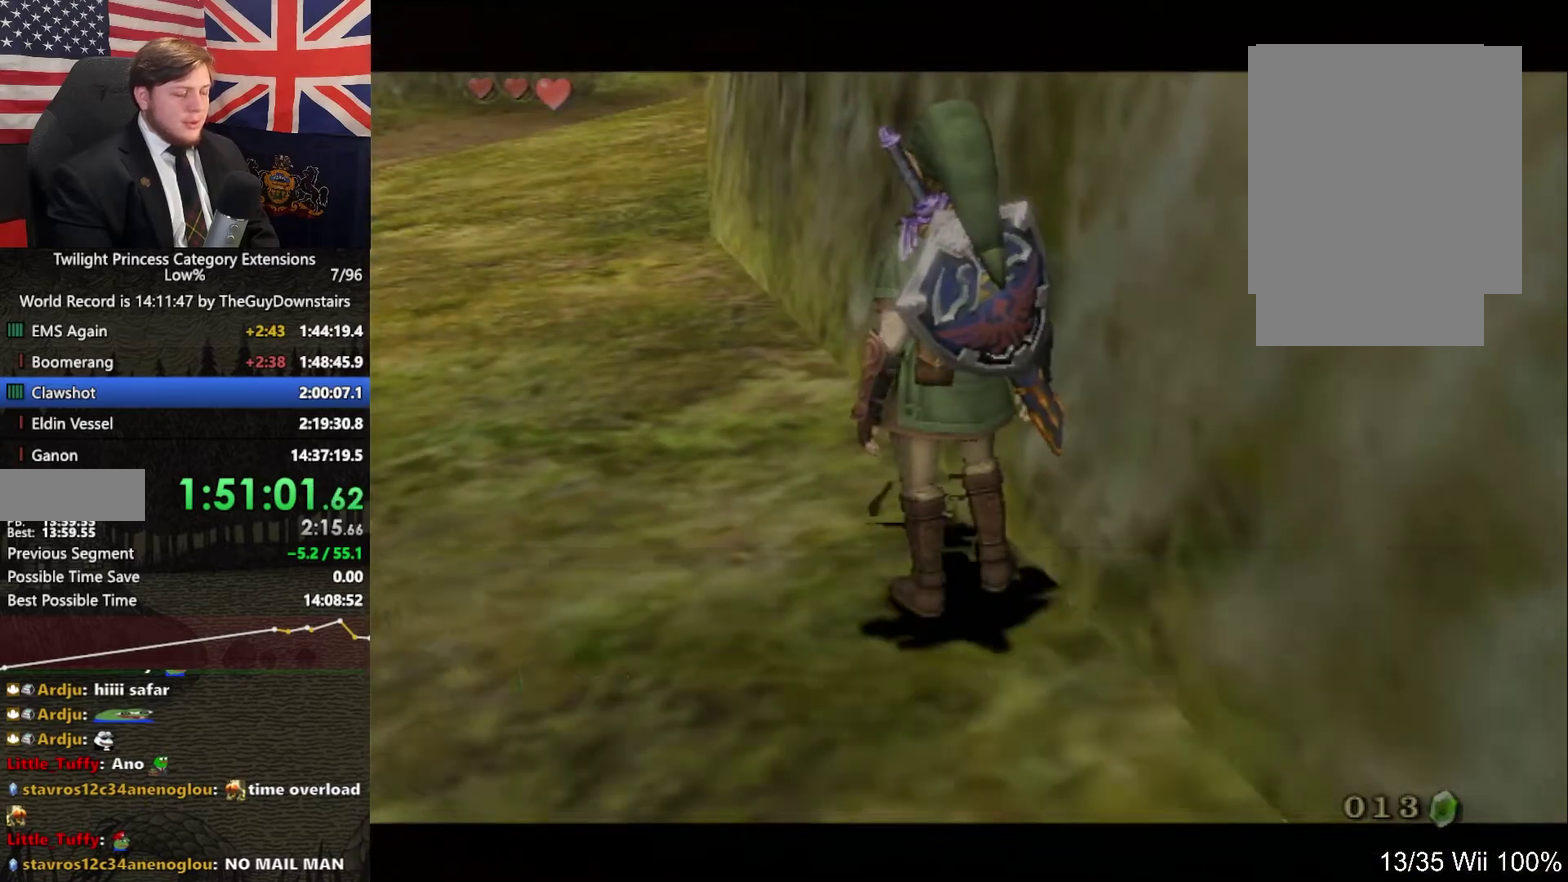
{"buttons": ["A"], "left_stick": "up-left", "right_stick": "center", "events": [[167, "left_stick", "up-left"], [500, "A", "down"]]}
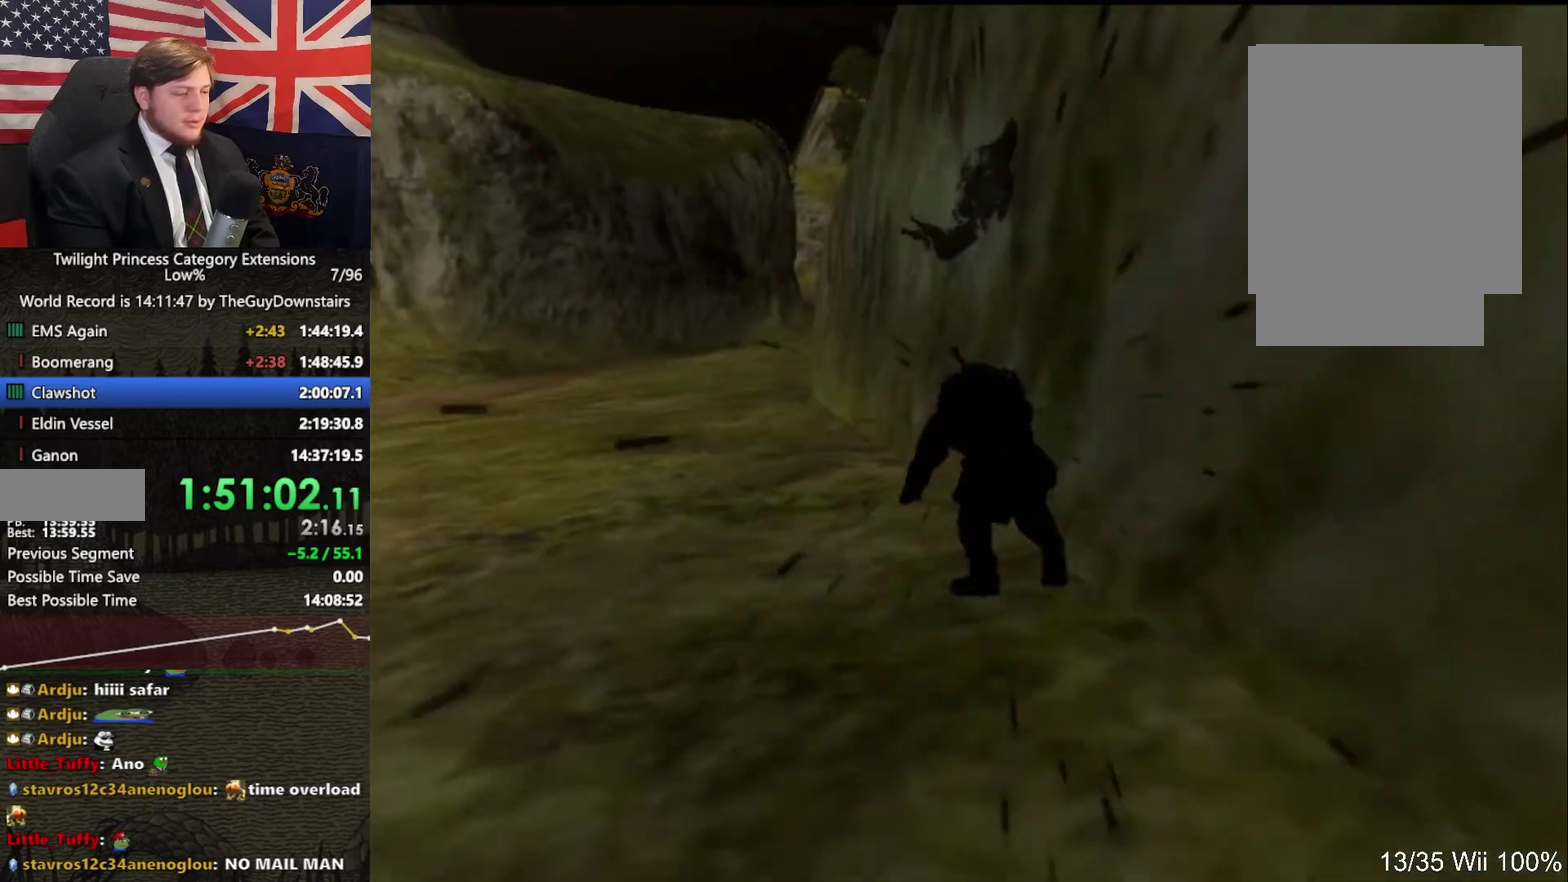
{"buttons": [], "left_stick": "up-left", "right_stick": "center", "events": [[100, "A", "up"], [167, "A", "down"], [267, "A", "up"], [367, "A", "down"], [500, "A", "up"]]}
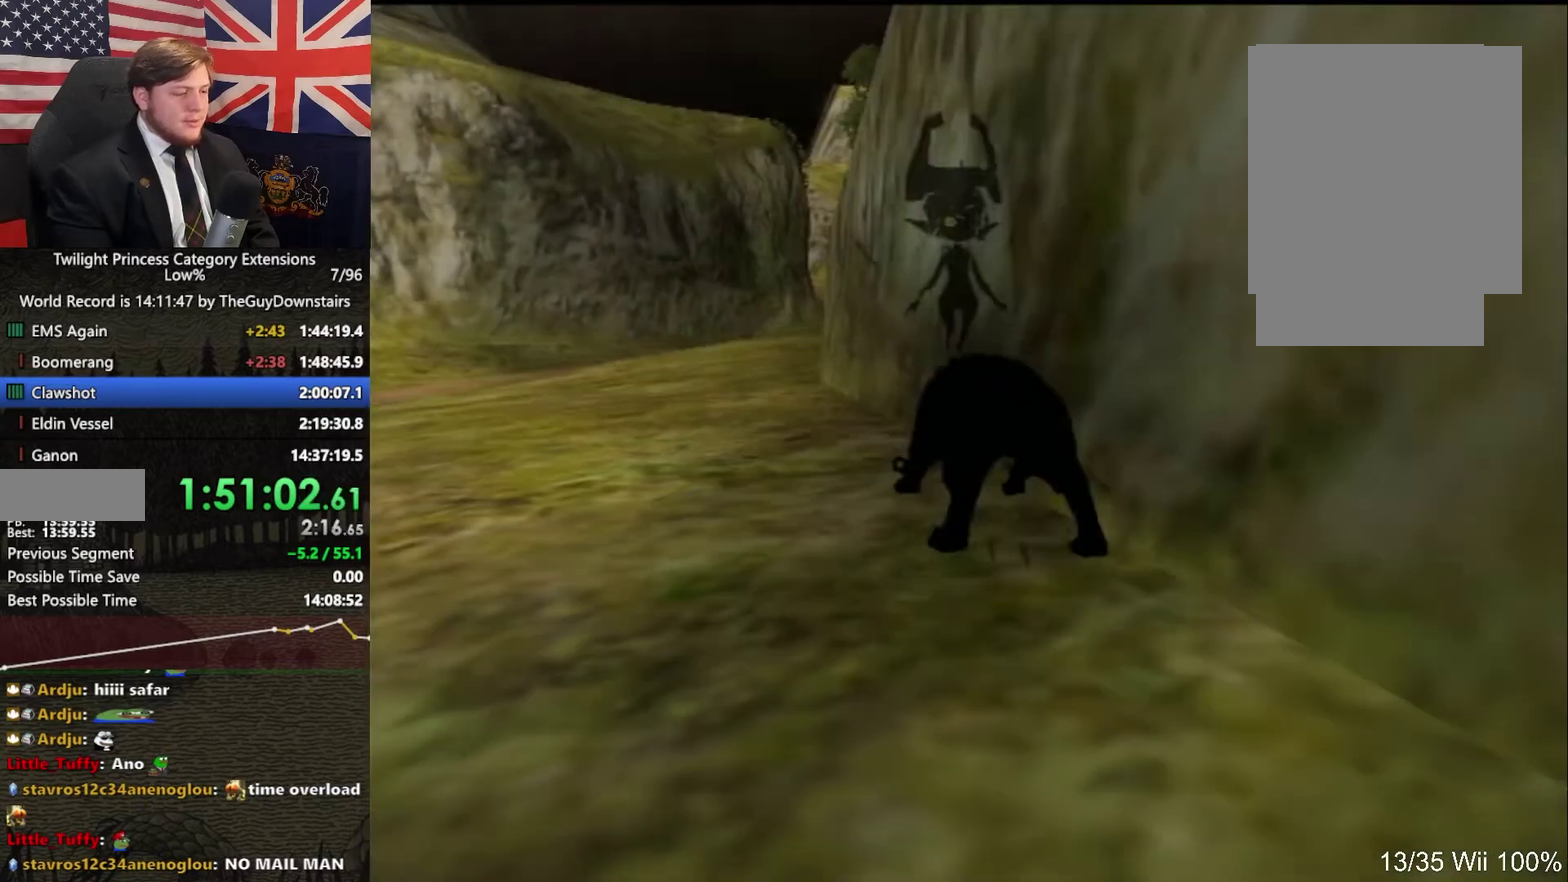
{"buttons": ["A"], "left_stick": "up-left", "right_stick": "center", "events": [[67, "A", "down"], [167, "A", "up"], [267, "A", "down"], [367, "A", "up"], [467, "A", "down"]]}
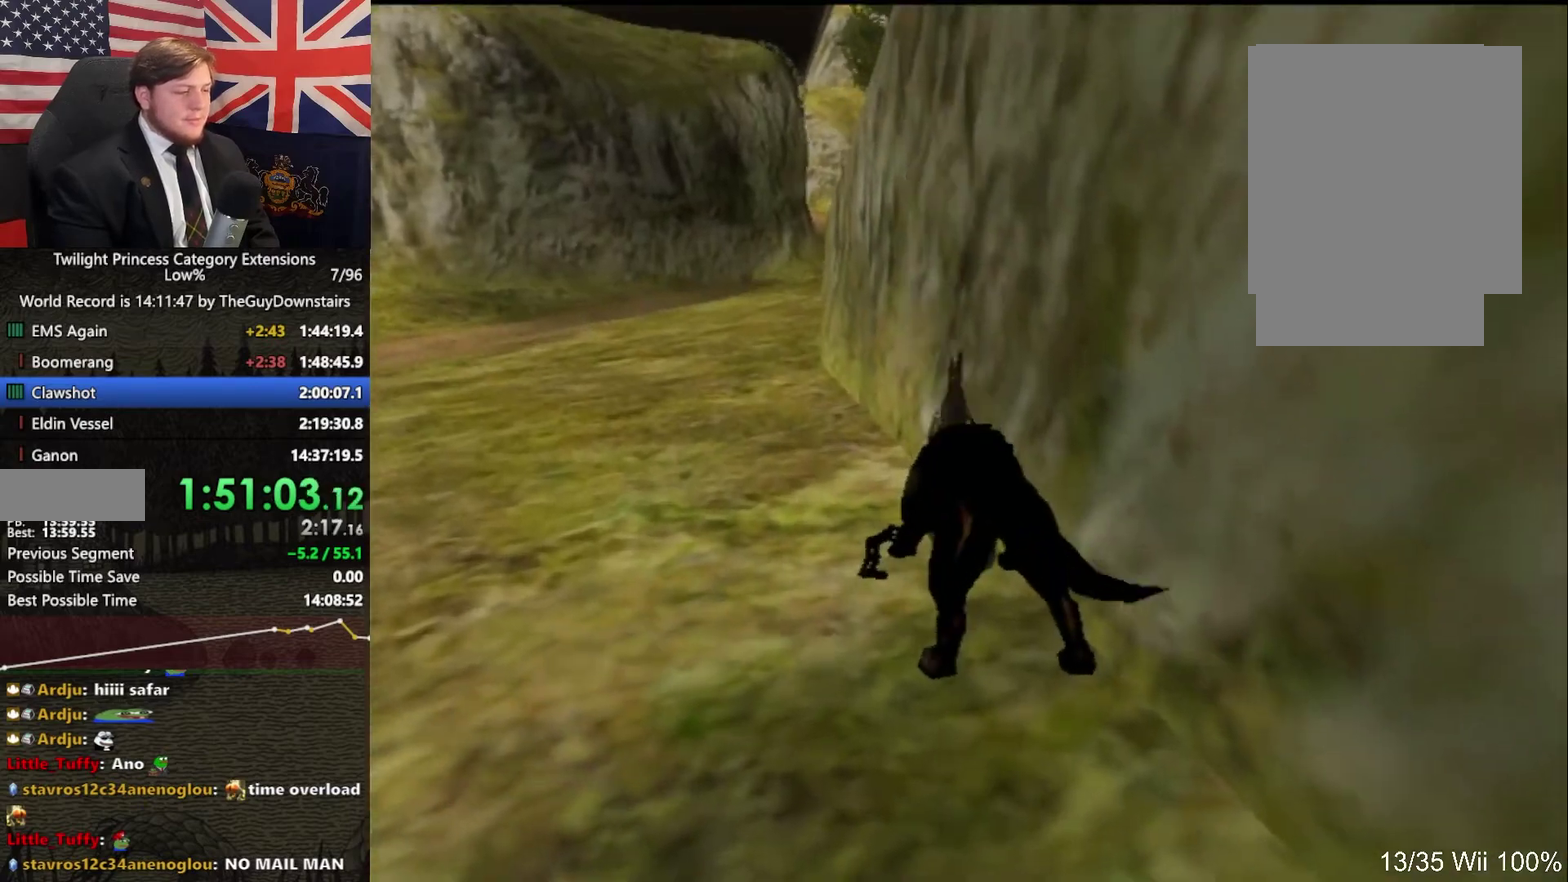
{"buttons": ["A"], "left_stick": "up-left", "right_stick": "center", "events": [[67, "A", "up"], [167, "A", "down"], [233, "A", "up"], [333, "A", "down"], [400, "A", "up"], [467, "A", "down"]]}
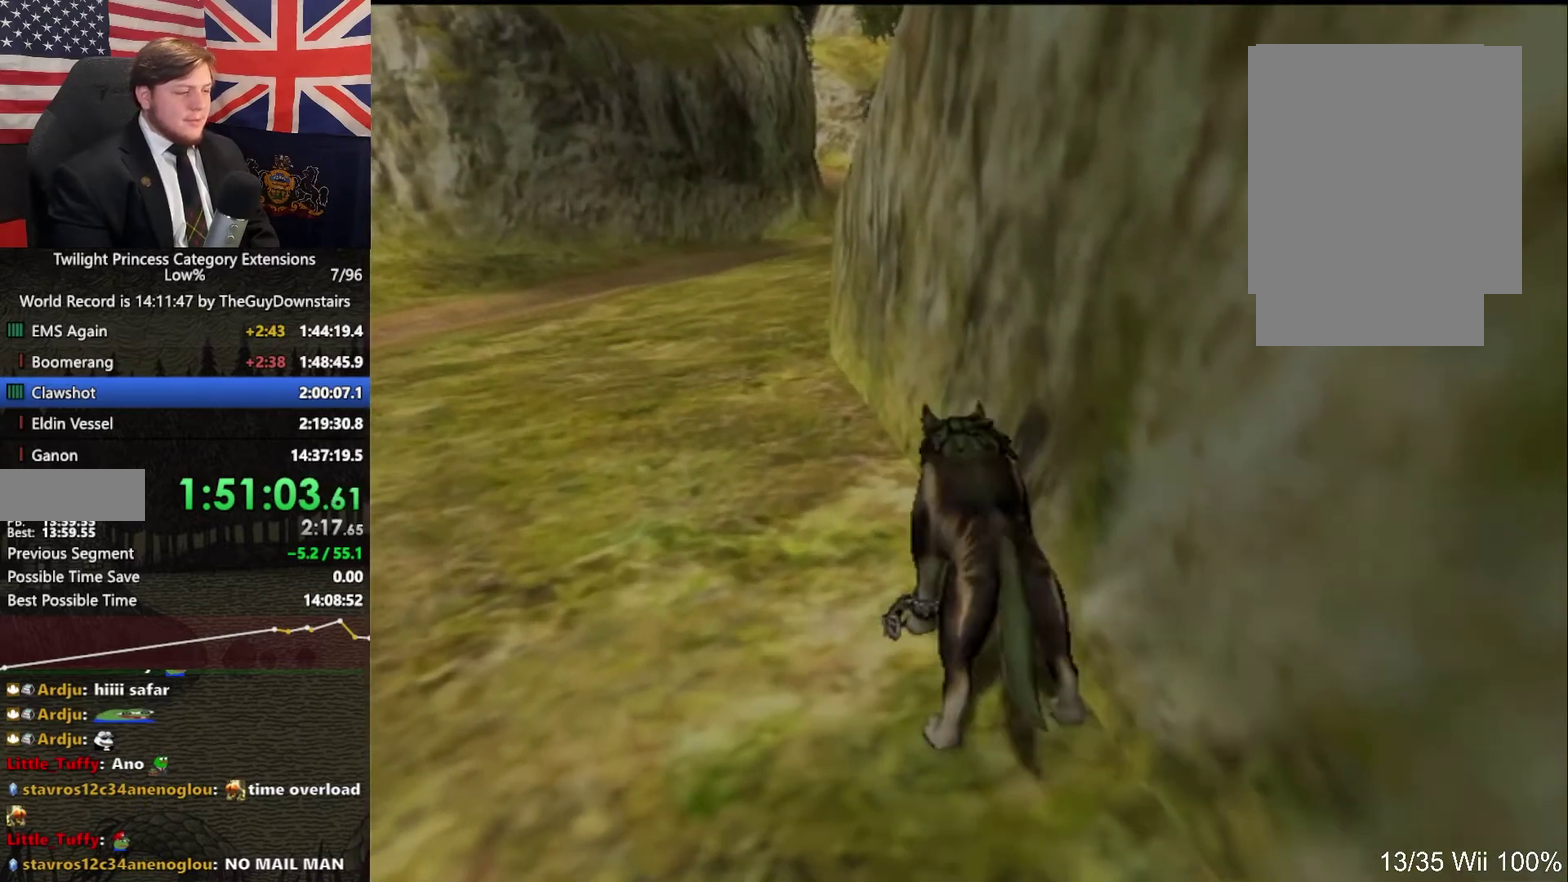
{"buttons": [], "left_stick": "up", "right_stick": "center", "events": [[67, "A", "up"], [100, "left_stick", "up"], [133, "A", "down"], [267, "A", "up"]]}
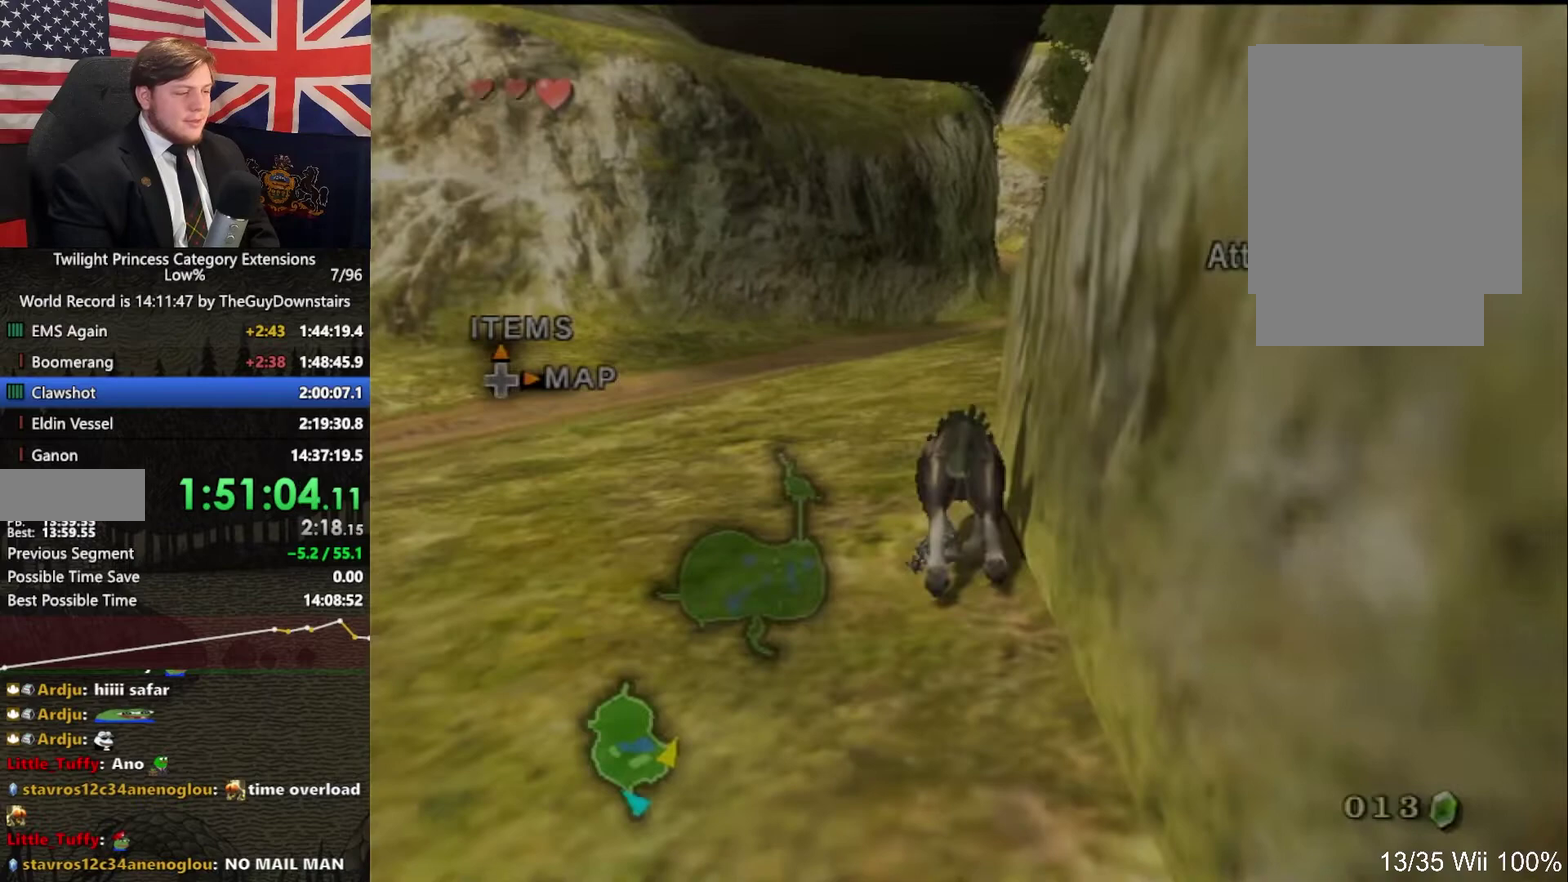
{"buttons": ["A"], "left_stick": "up", "right_stick": "center", "events": [[133, "right_stick", "left"], [200, "right_stick", "center"], [500, "A", "down"]]}
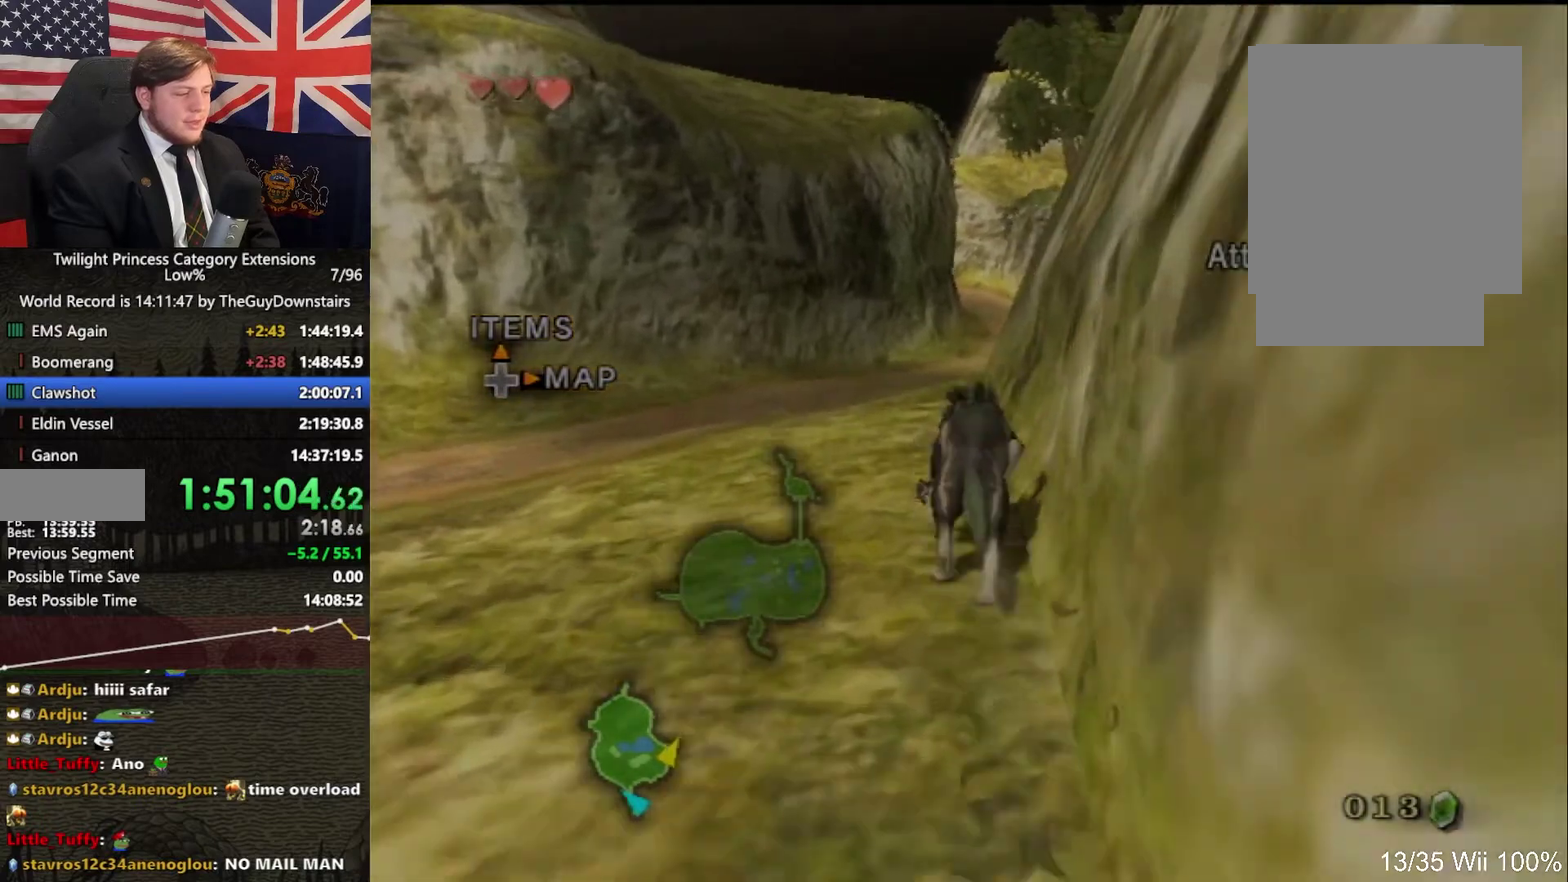
{"buttons": ["A"], "left_stick": "up", "right_stick": "center", "events": [[100, "A", "up"], [167, "A", "down"], [267, "A", "up"], [333, "A", "down"], [433, "A", "up"], [500, "A", "down"]]}
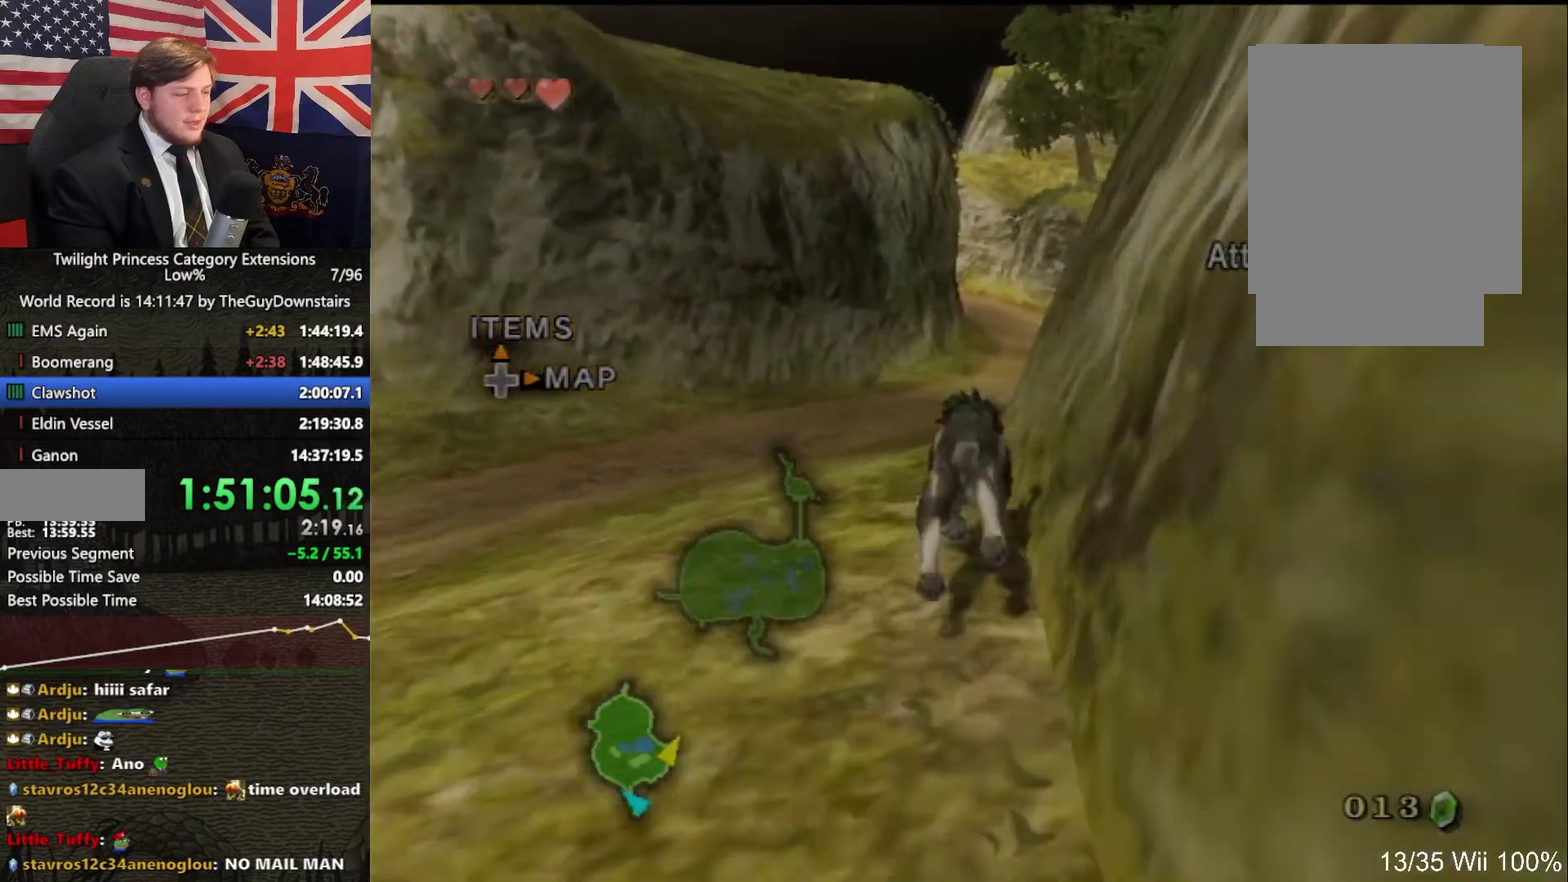
{"buttons": [], "left_stick": "up", "right_stick": "center", "events": [[100, "A", "up"], [200, "A", "down"], [300, "A", "up"], [367, "A", "down"], [467, "A", "up"]]}
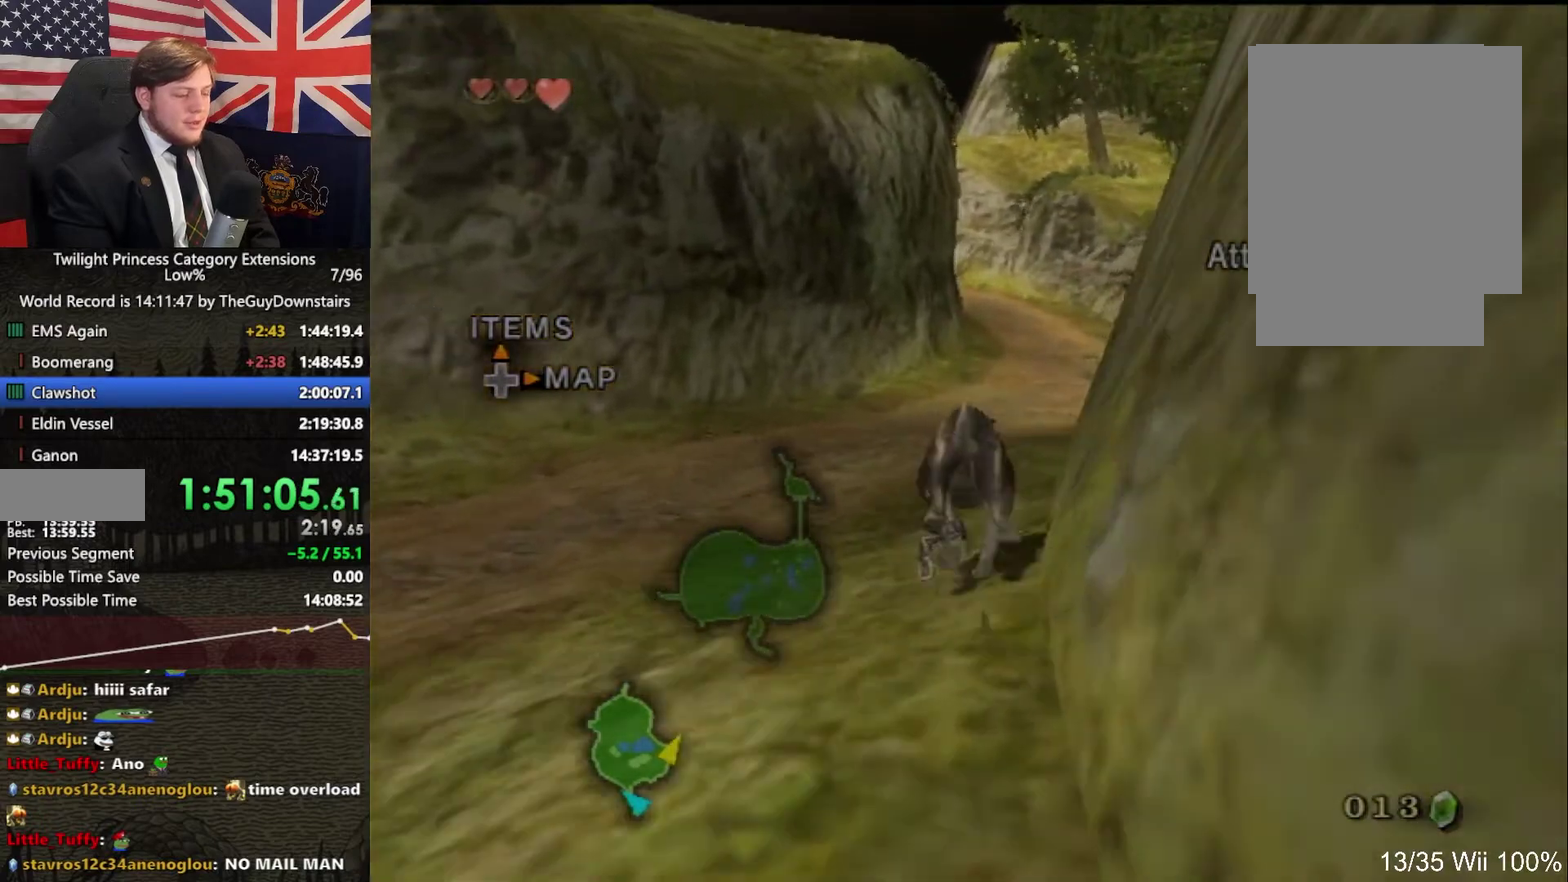
{"buttons": ["A"], "left_stick": "up", "right_stick": "center", "events": [[33, "A", "down"], [167, "A", "up"], [267, "A", "down"], [333, "A", "up"], [433, "A", "down"]]}
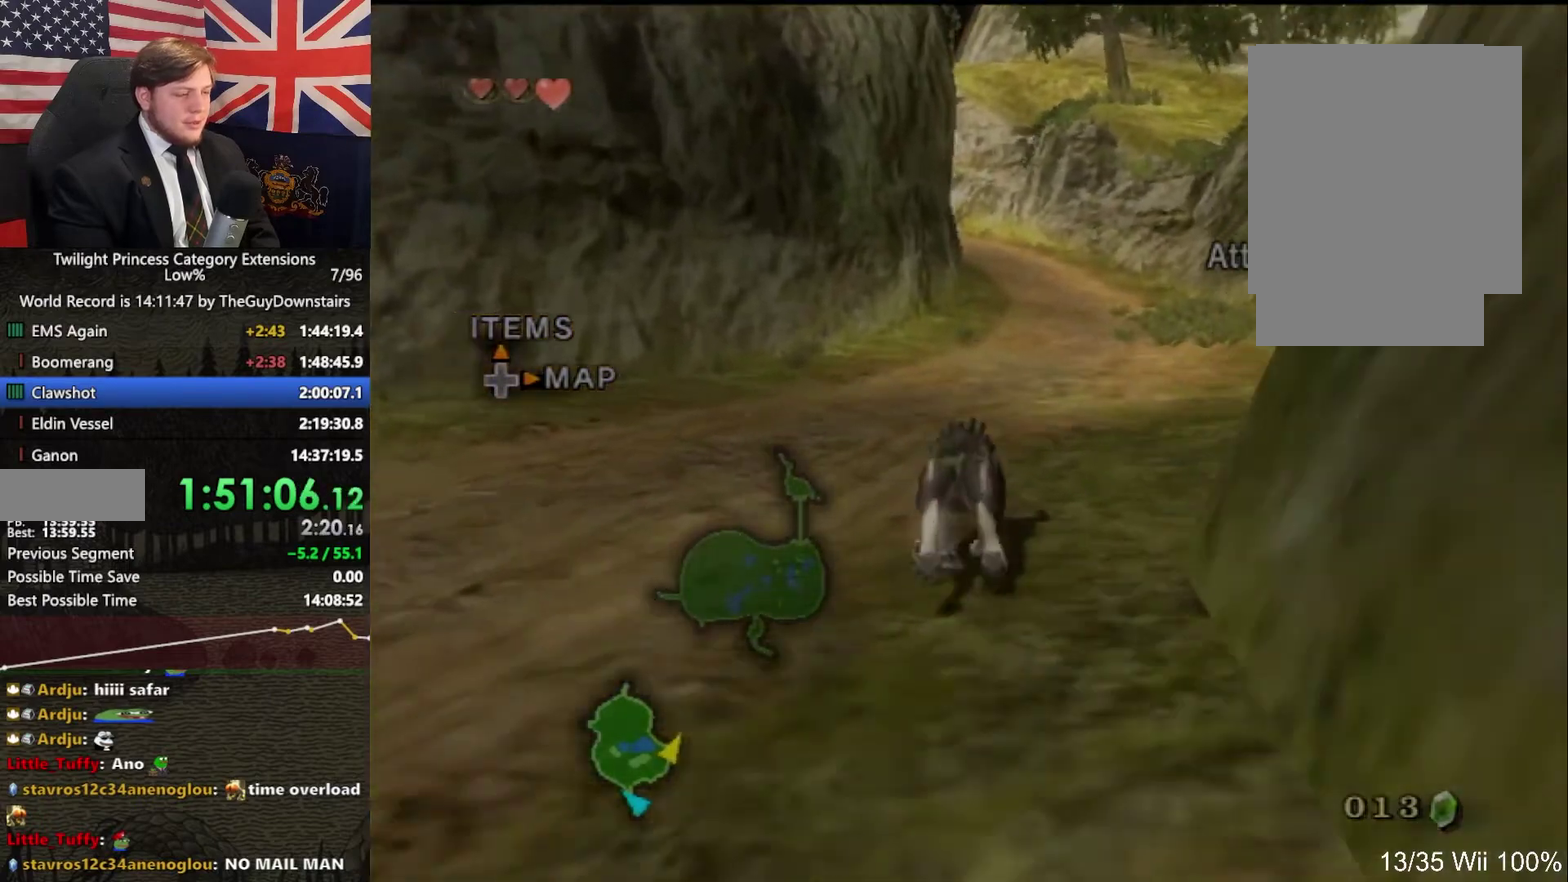
{"buttons": [], "left_stick": "up", "right_stick": "center", "events": [[33, "A", "up"], [133, "A", "down"], [267, "A", "up"], [333, "A", "down"], [467, "A", "up"]]}
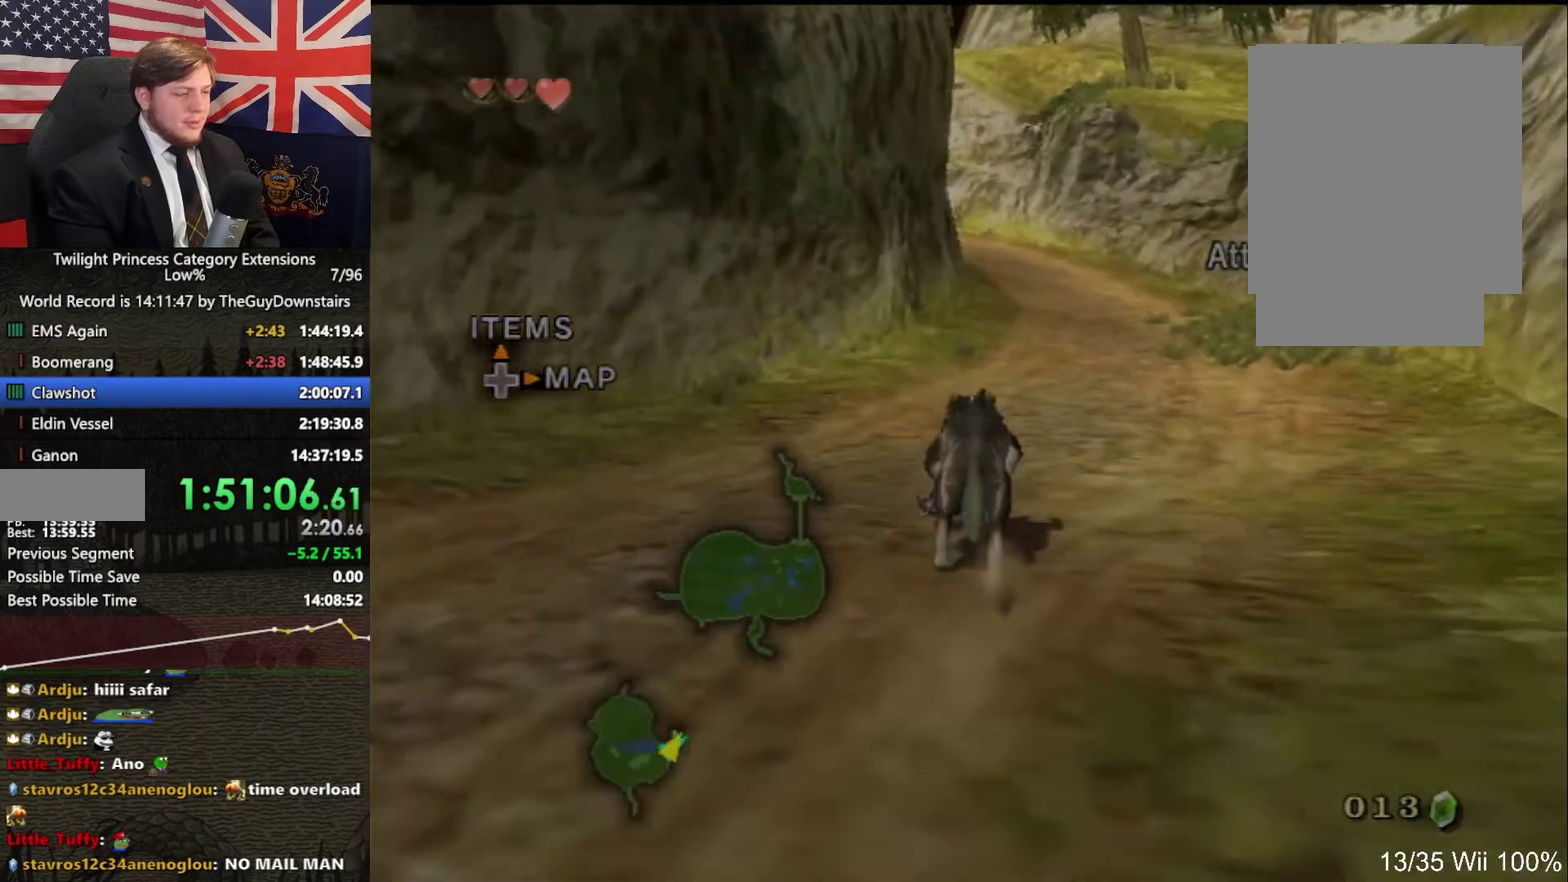
{"buttons": ["A"], "left_stick": "up", "right_stick": "center", "events": [[33, "A", "down"], [133, "A", "up"], [233, "A", "down"], [300, "A", "up"], [433, "A", "down"]]}
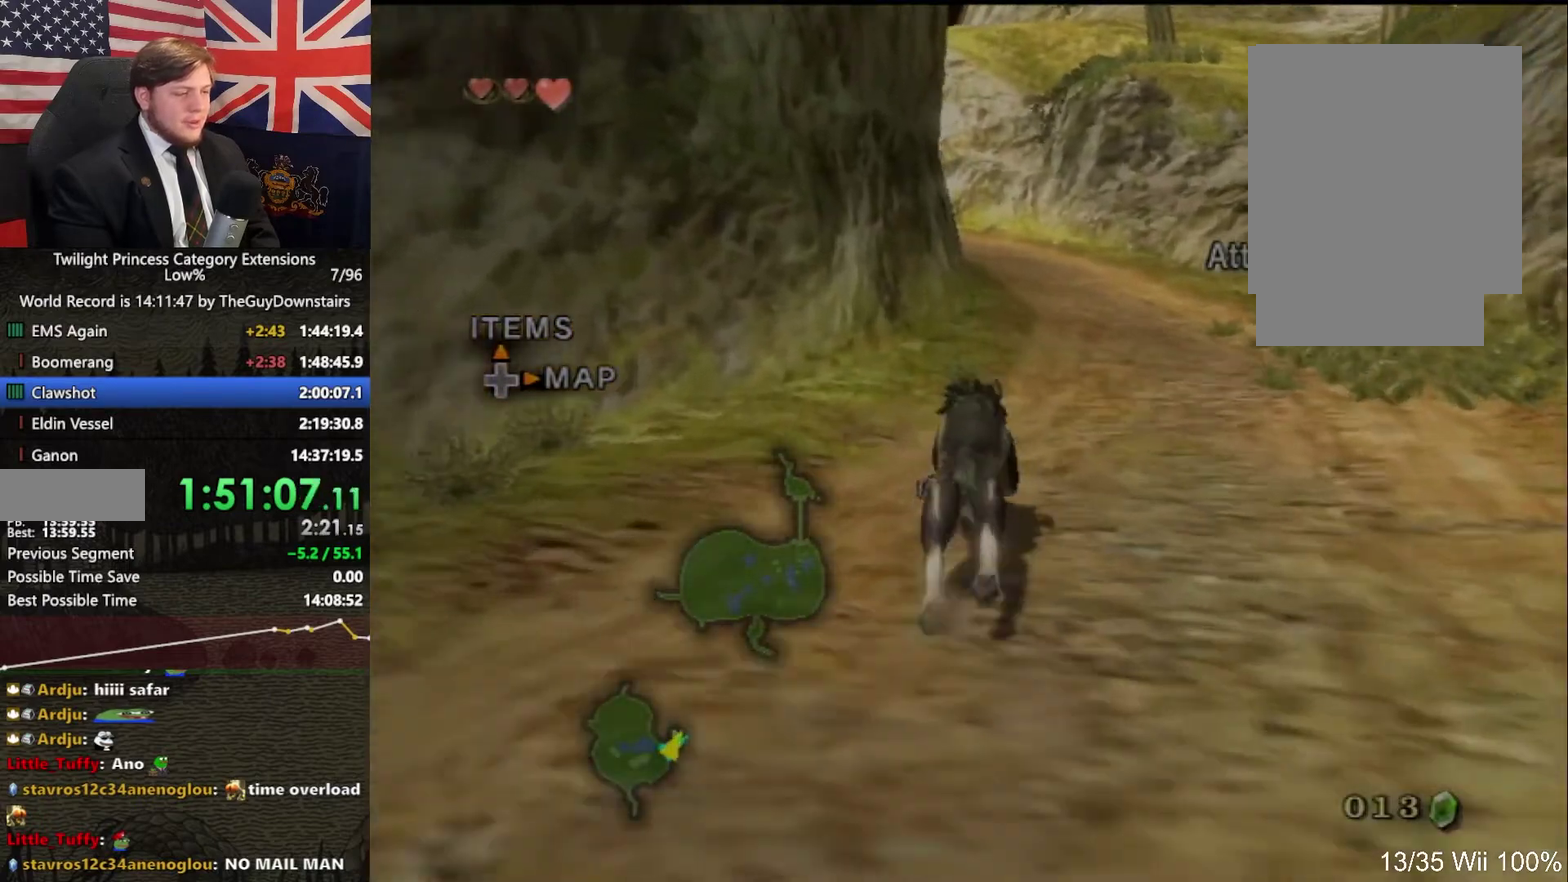
{"buttons": ["A"], "left_stick": "up", "right_stick": "center", "events": [[33, "A", "up"], [133, "A", "down"], [233, "A", "up"], [333, "A", "down"], [433, "A", "up"], [500, "A", "down"]]}
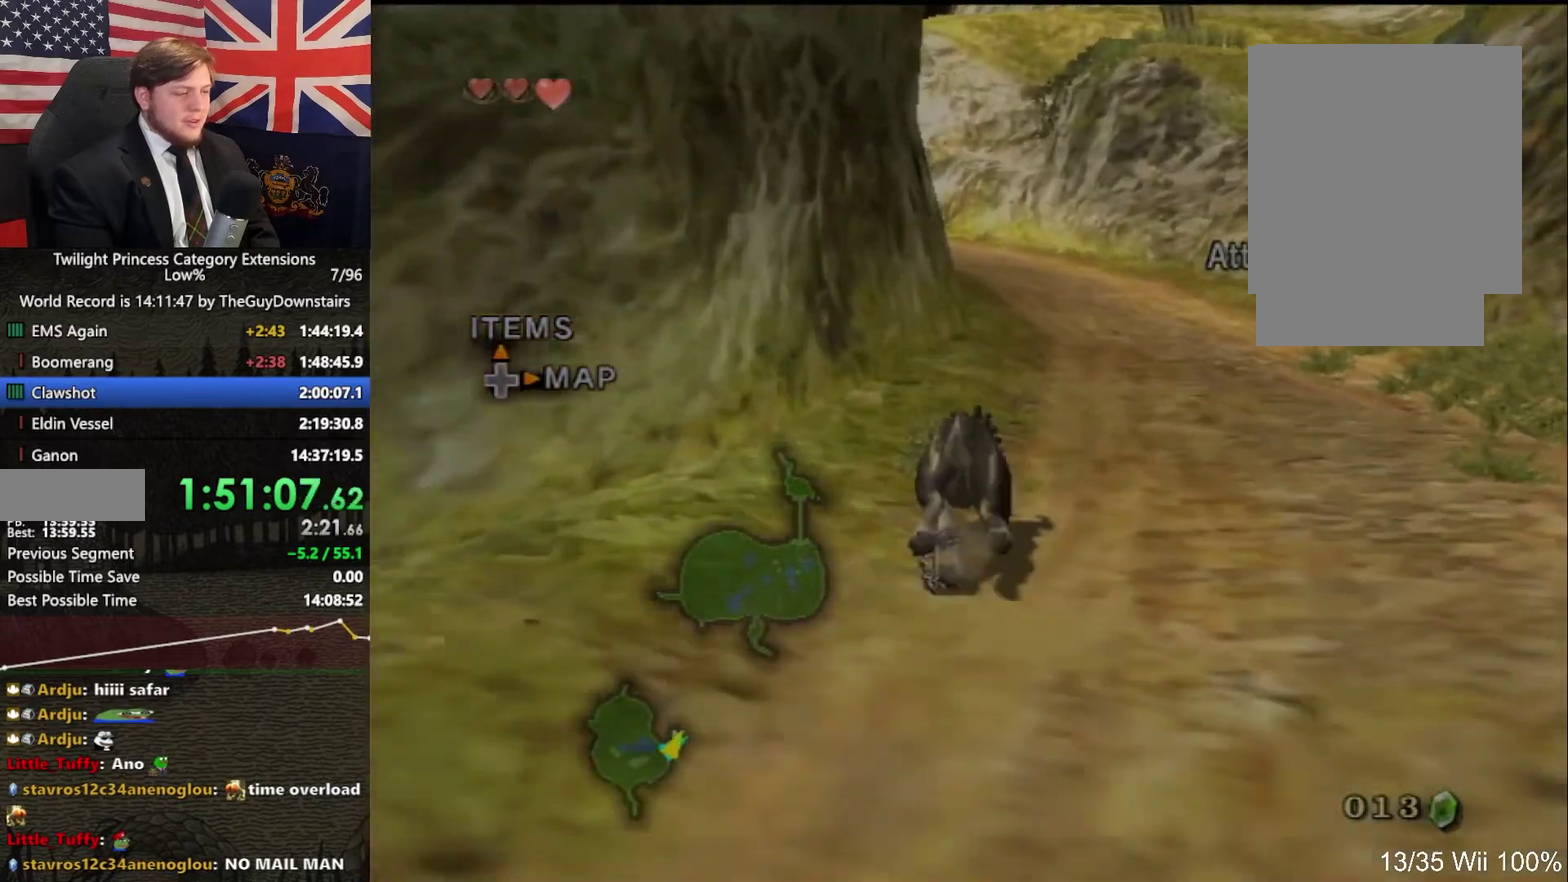
{"buttons": [], "left_stick": "up", "right_stick": "center", "events": [[133, "A", "up"], [233, "A", "down"], [300, "A", "up"], [367, "A", "down"], [500, "A", "up"]]}
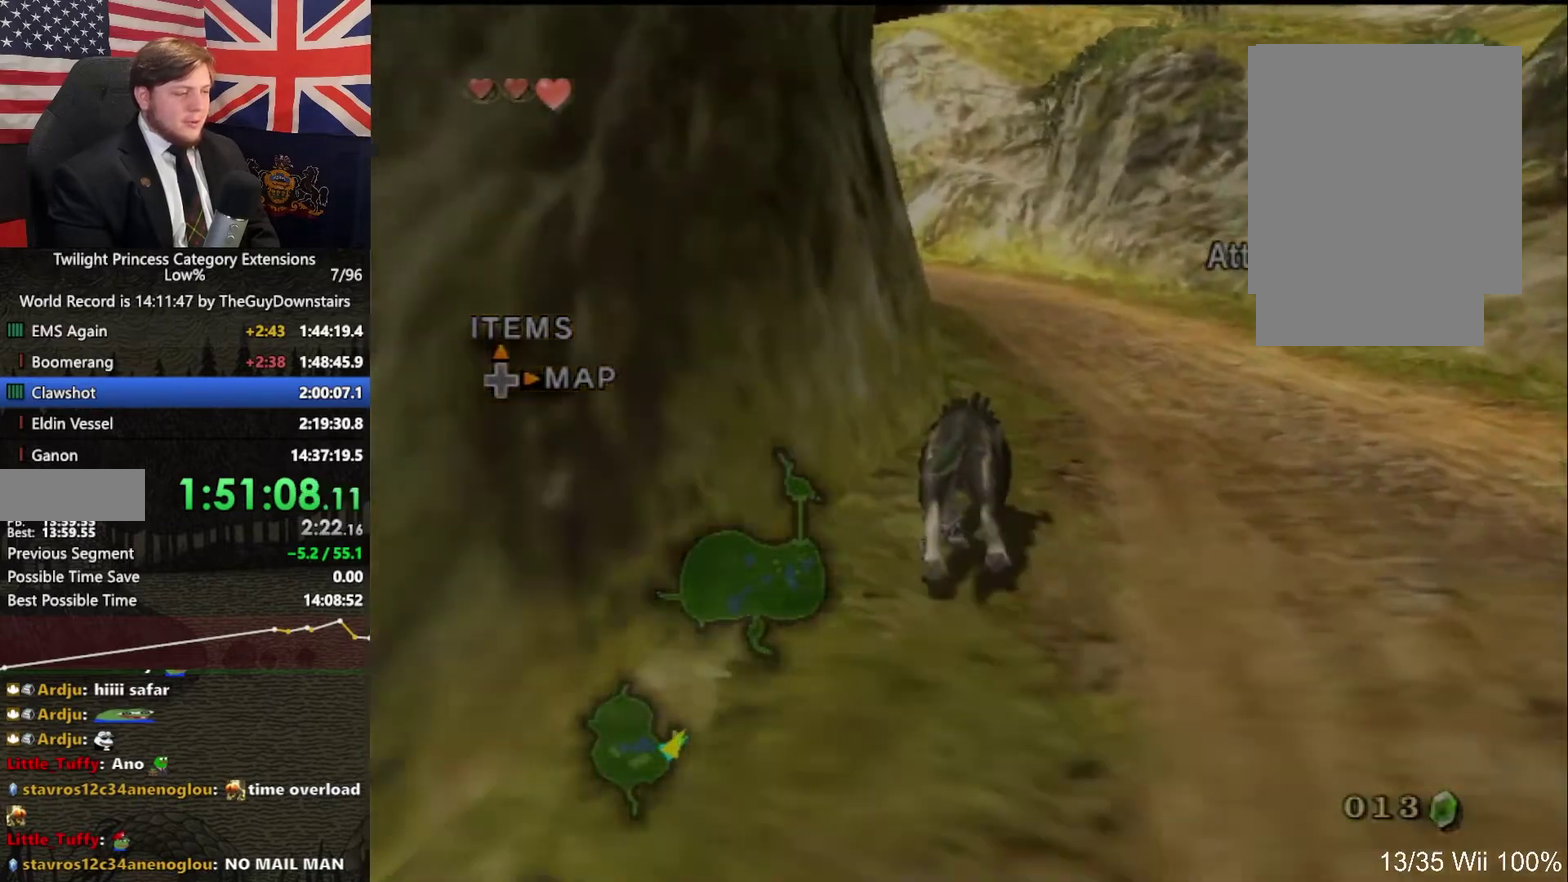
{"buttons": ["A"], "left_stick": "up-left", "right_stick": "center", "events": [[67, "A", "down"], [200, "A", "up"], [267, "A", "down"], [400, "A", "up"], [467, "A", "down"], [500, "left_stick", "up-left"]]}
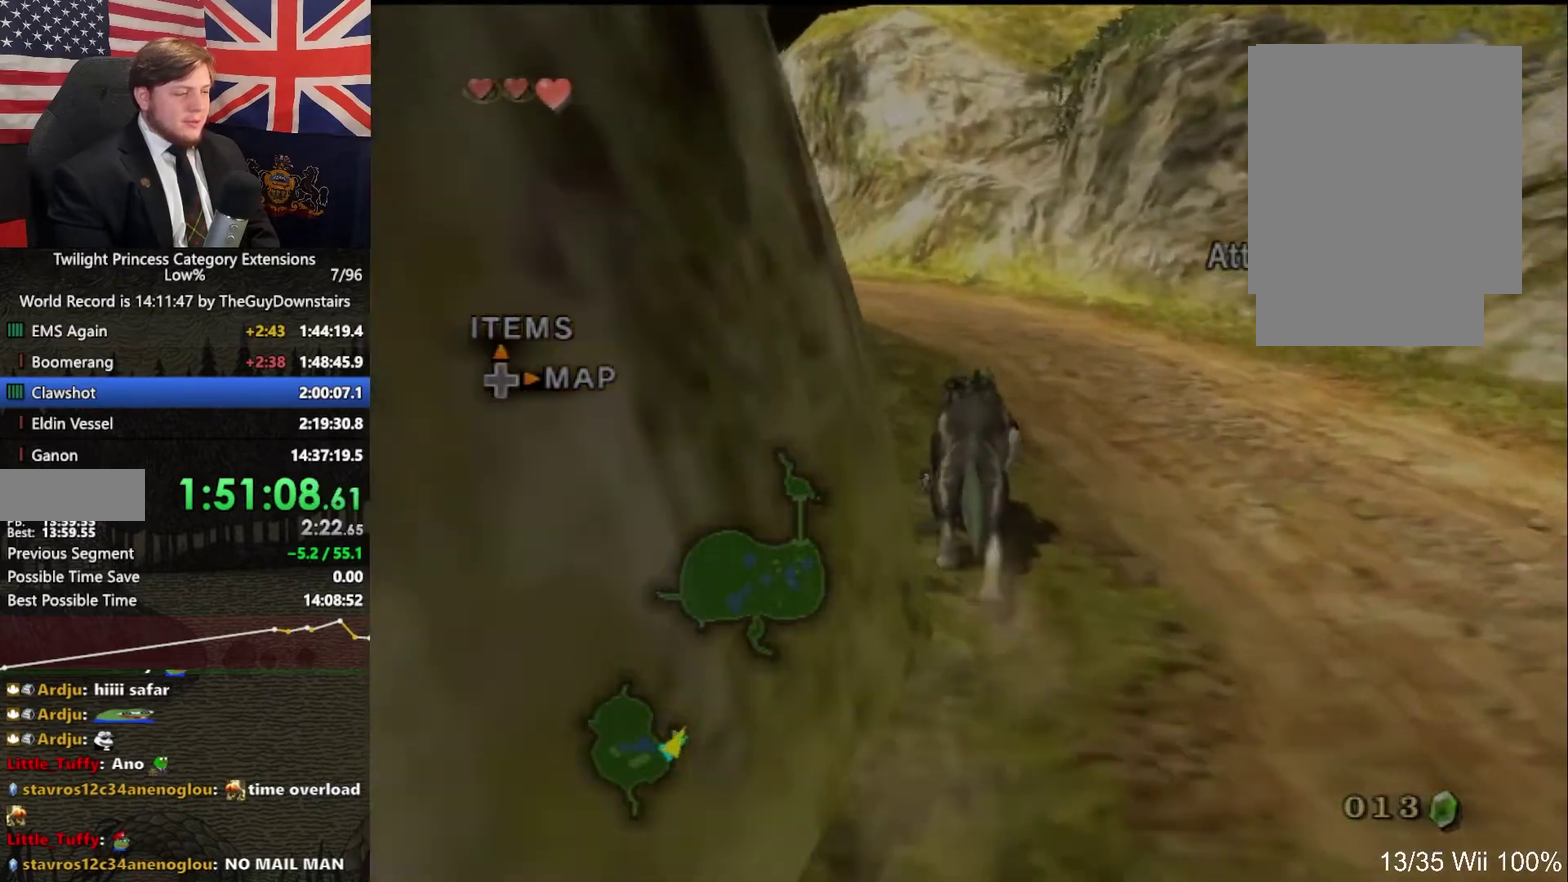
{"buttons": [], "left_stick": "up", "right_stick": "center", "events": [[100, "A", "up"], [200, "A", "down"], [267, "left_stick", "up"], [300, "A", "up"], [367, "A", "down"], [500, "A", "up"]]}
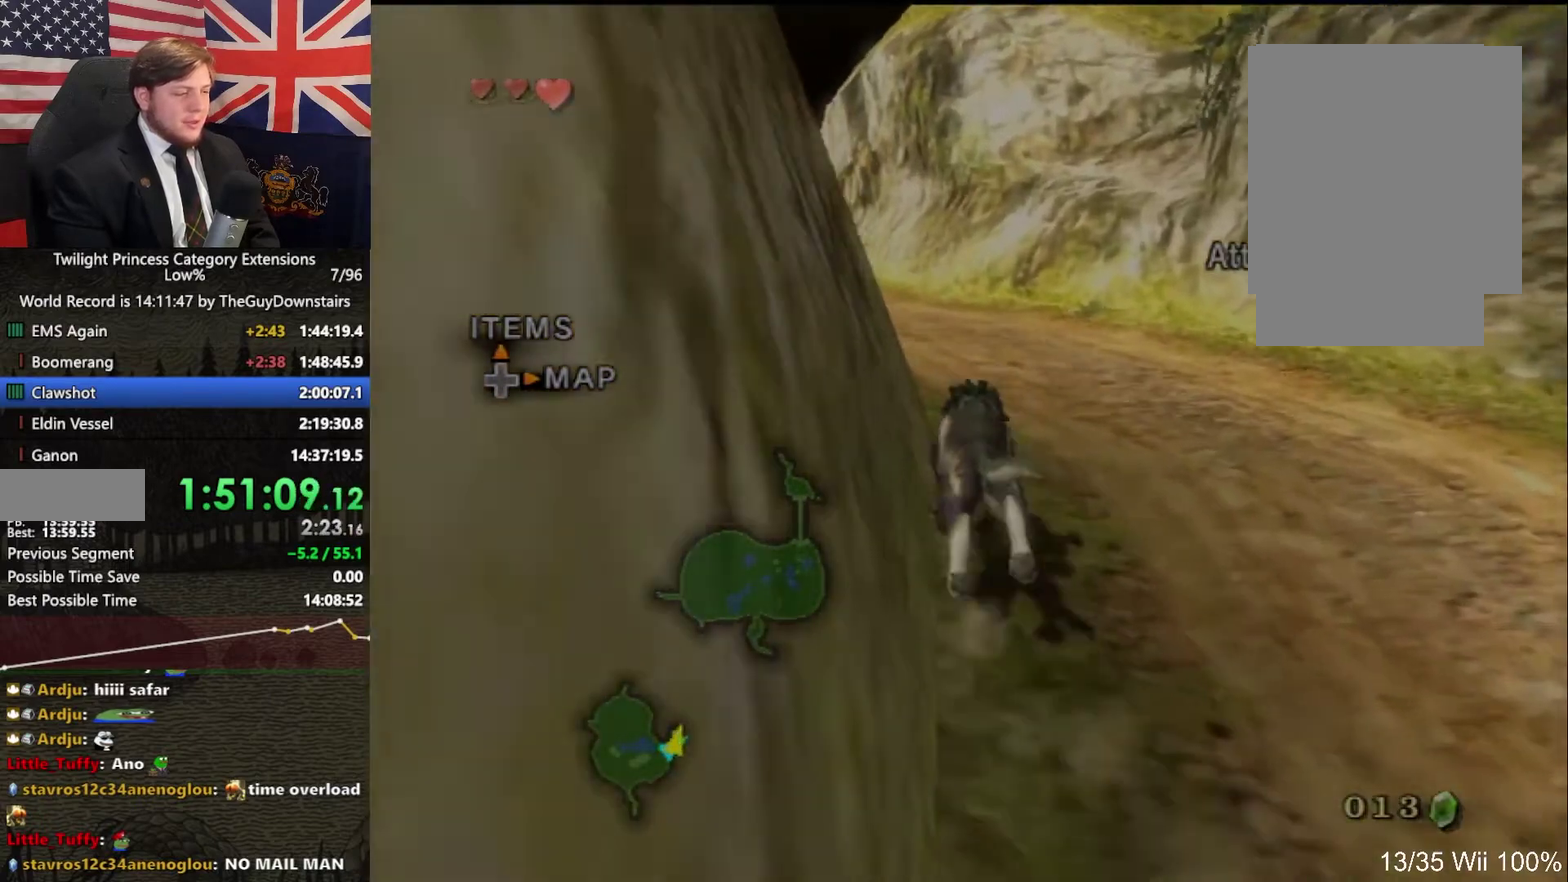
{"buttons": ["A"], "left_stick": "up", "right_stick": "center", "events": [[100, "A", "down"], [233, "A", "up"], [300, "A", "down"], [367, "A", "up"], [500, "A", "down"]]}
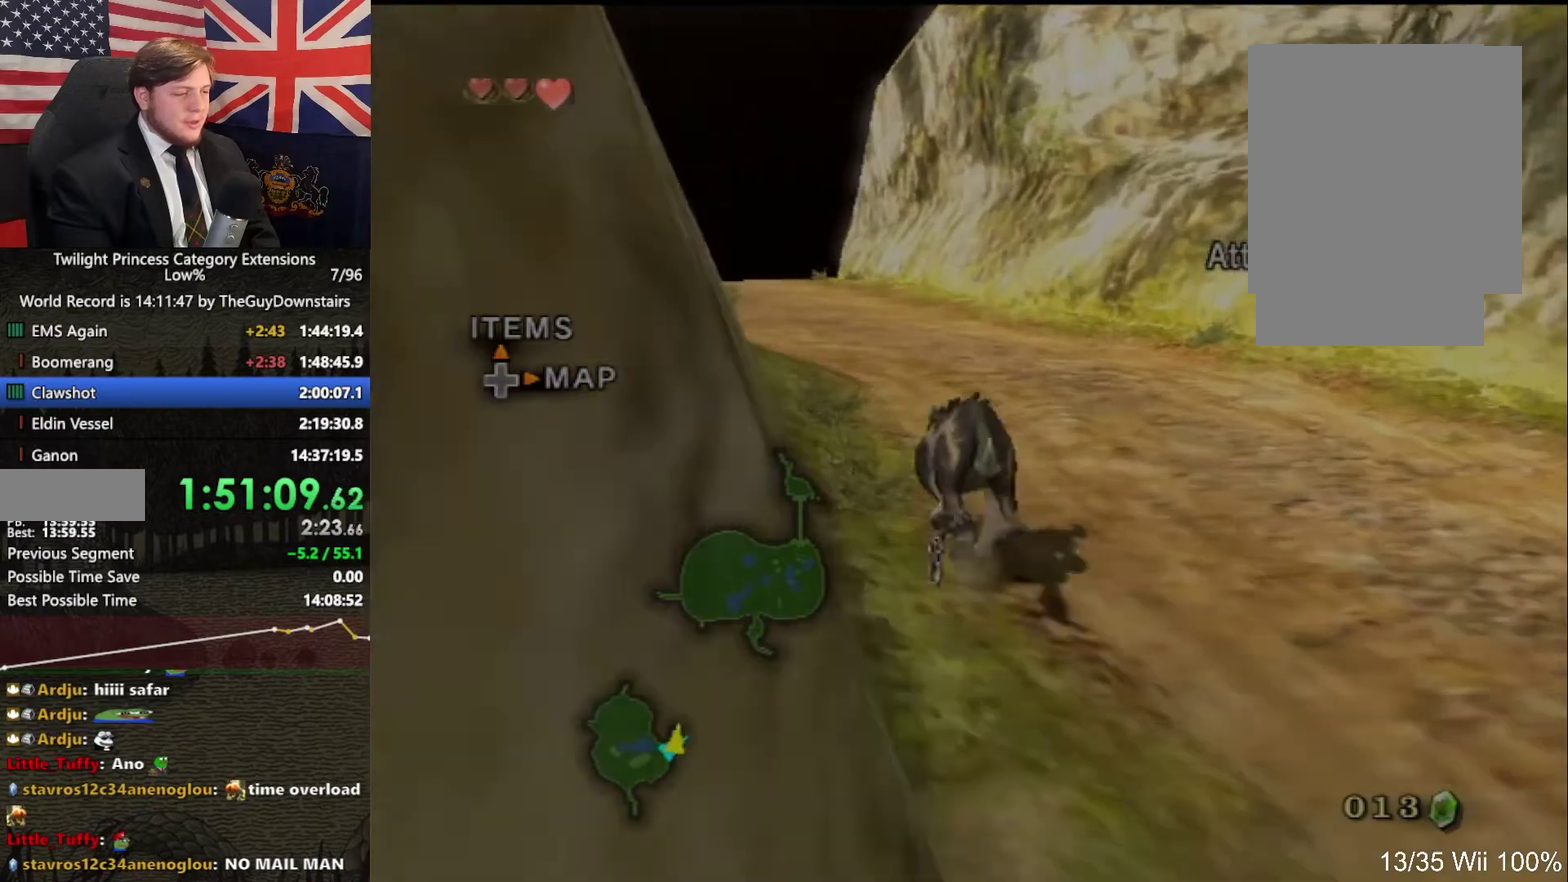
{"buttons": ["A"], "left_stick": "up", "right_stick": "center", "events": [[133, "A", "up"], [200, "A", "down"], [300, "A", "up"], [400, "A", "down"]]}